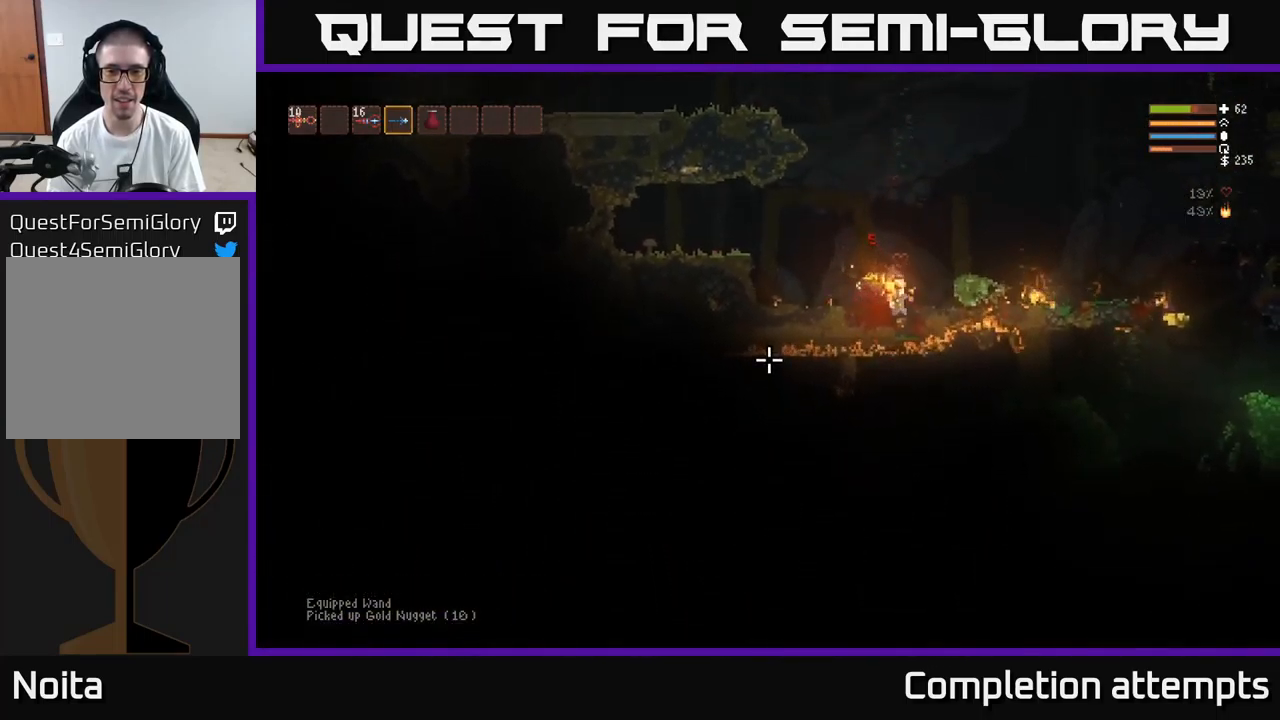
Gameplay with a controller (Xbox layout); each line is a JSON object with the inputs held at the frame after it. "events" lists button and stick changes between this image and that frame as [ms after this image, input, new state], when the widget could be followed in between.
{"buttons": ["L2"], "left_stick": "right", "right_stick": "left", "events": [[17, "left_stick", "left"], [17, "right_stick", "left"], [150, "left_stick", "center"], [367, "L2", "down"], [417, "left_stick", "right"]]}
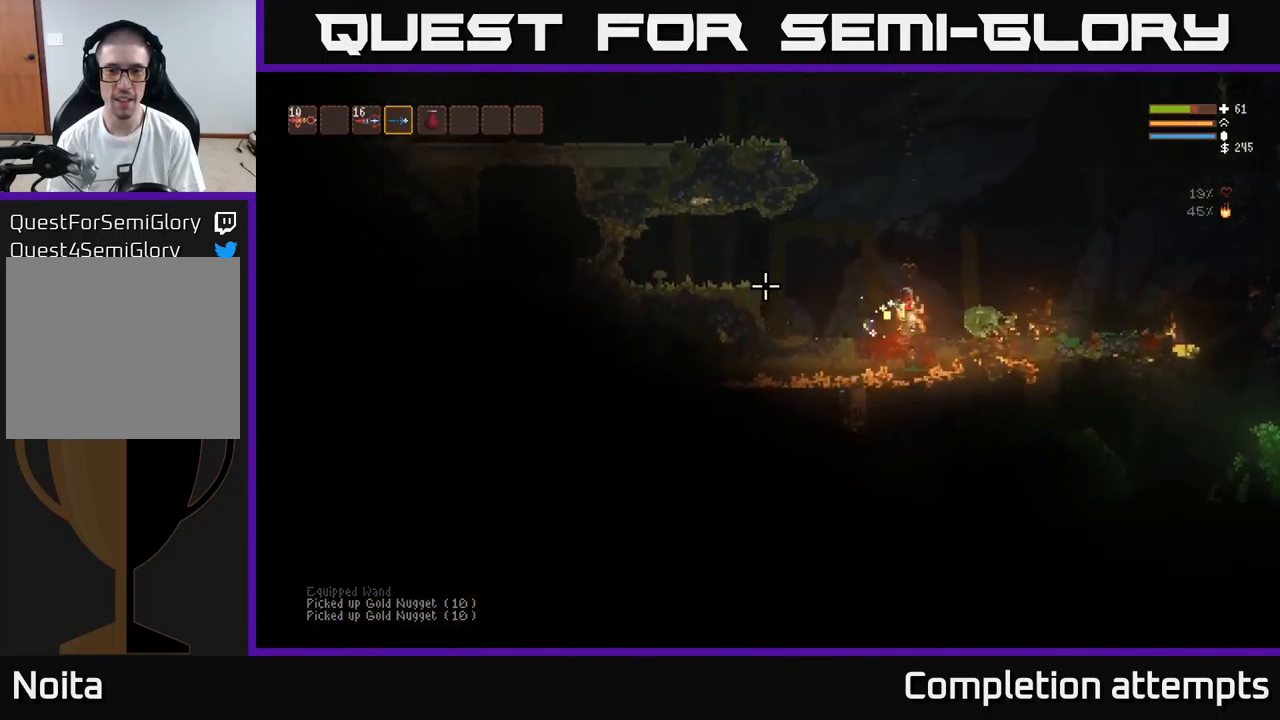
{"buttons": [], "left_stick": "center", "right_stick": "left", "events": [[17, "left_stick", "left"], [50, "L2", "up"], [250, "left_stick", "center"], [350, "left_stick", "left"], [500, "left_stick", "center"]]}
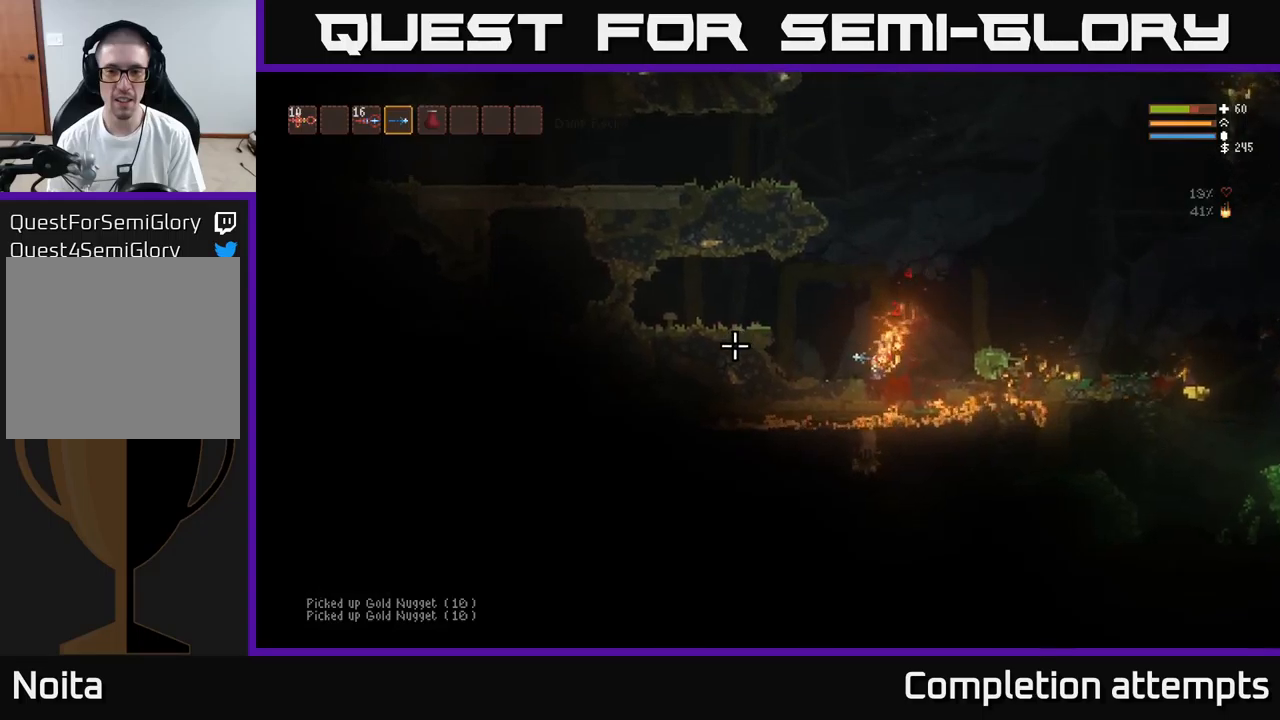
{"buttons": [], "left_stick": "left", "right_stick": "left", "events": [[34, "left_stick", "right"], [450, "left_stick", "left"]]}
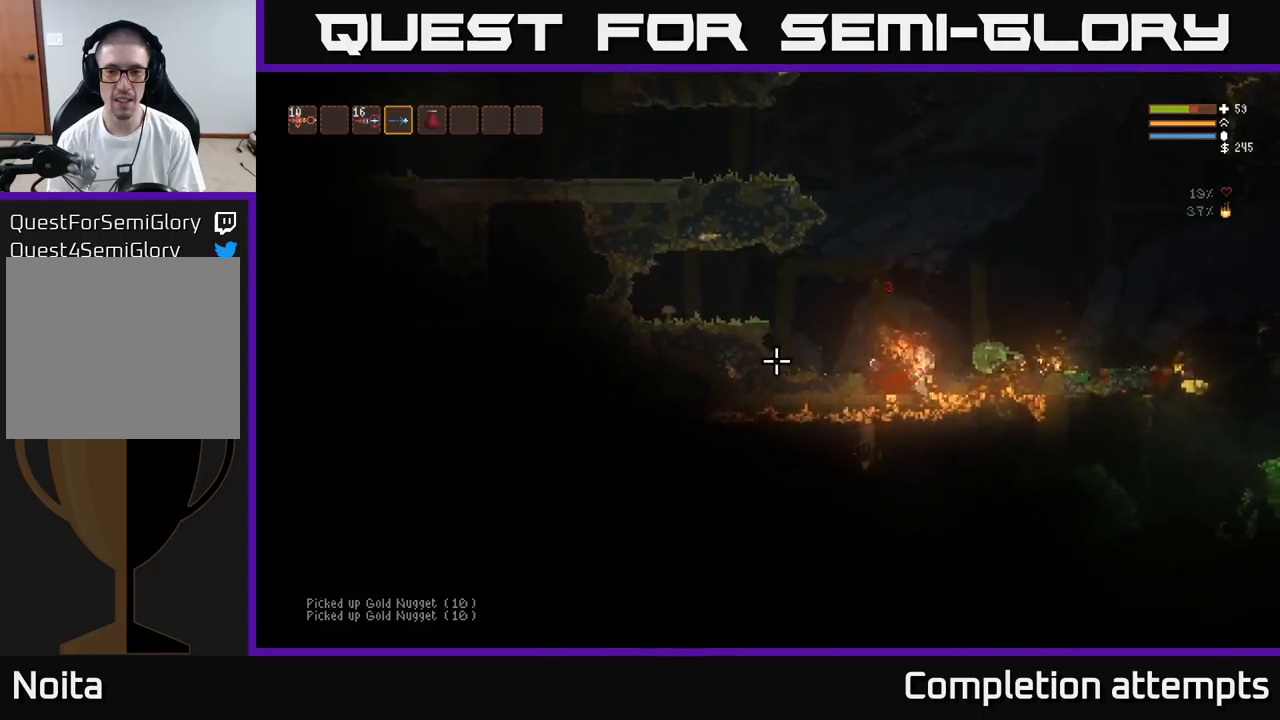
{"buttons": [], "left_stick": "right", "right_stick": "left", "events": [[334, "L2", "down"], [367, "left_stick", "center"], [417, "left_stick", "right"], [484, "L2", "up"]]}
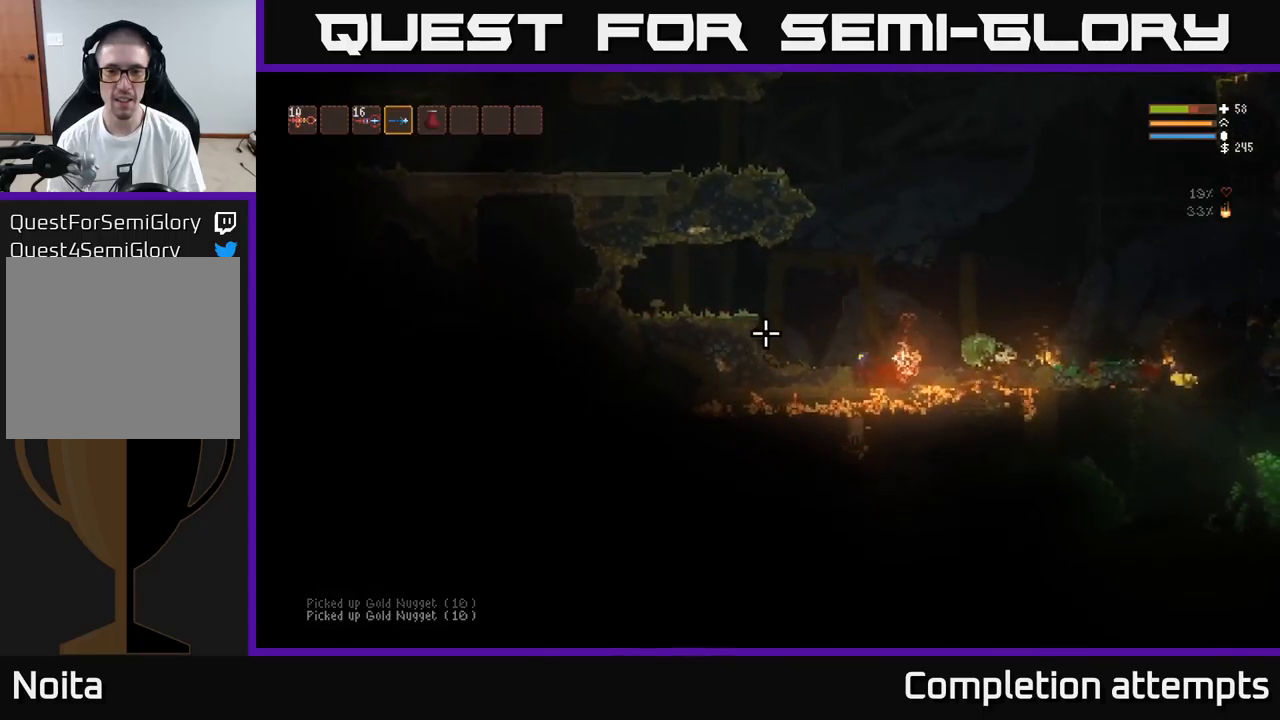
{"buttons": ["L2"], "left_stick": "left", "right_stick": "left", "events": [[84, "left_stick", "left"], [334, "left_stick", "right"], [417, "L2", "down"], [450, "left_stick", "left"]]}
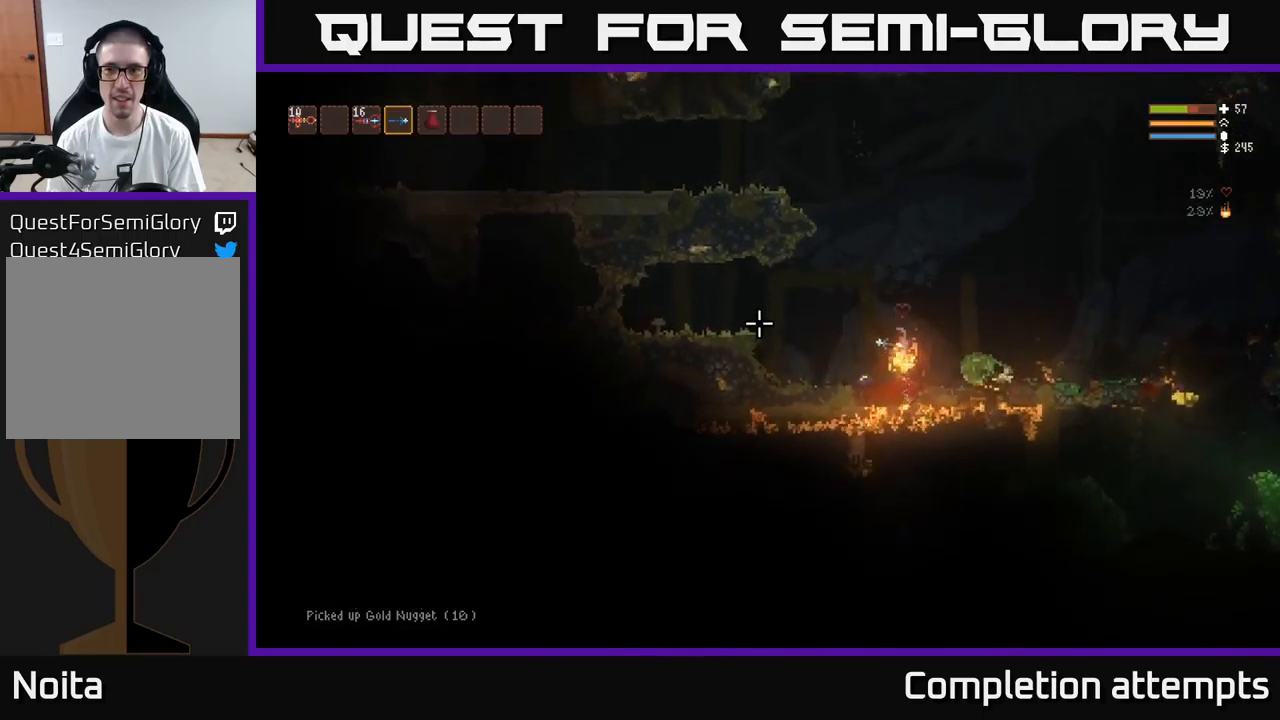
{"buttons": [], "left_stick": "right", "right_stick": "left", "events": [[50, "L2", "up"], [350, "left_stick", "right"]]}
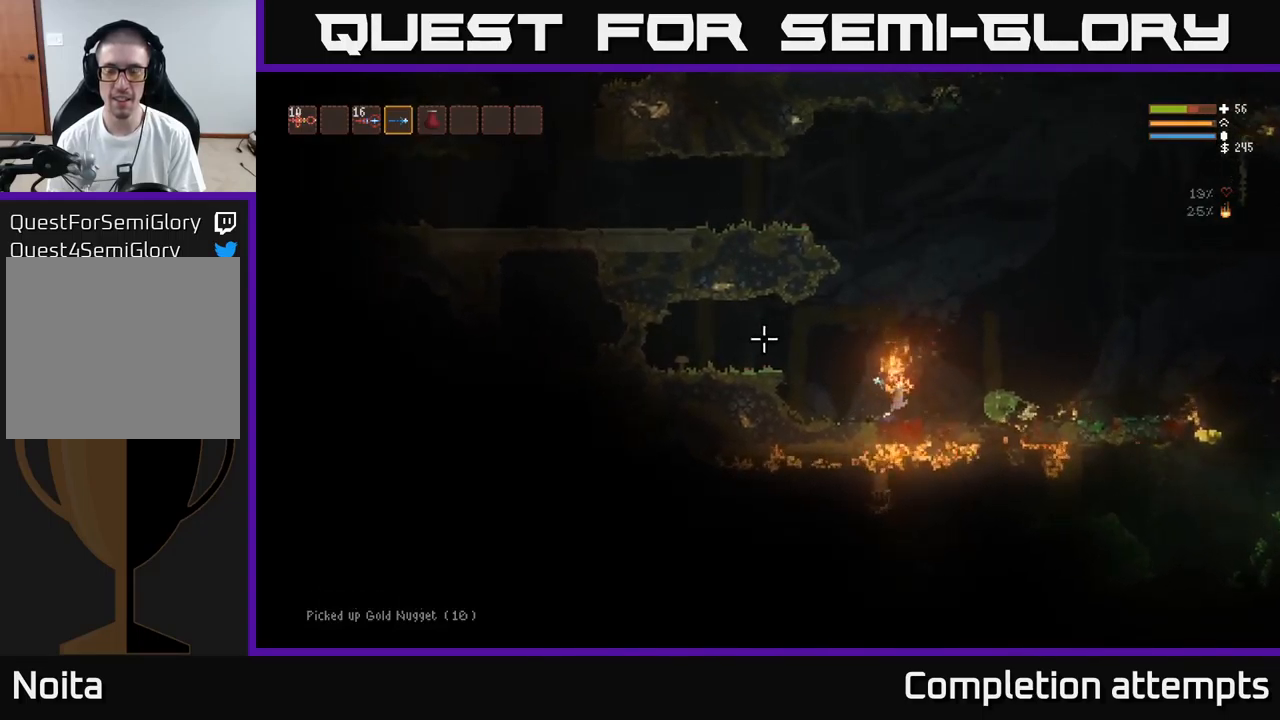
{"buttons": ["L2"], "left_stick": "left", "right_stick": "left", "events": [[184, "left_stick", "left"], [200, "L2", "down"]]}
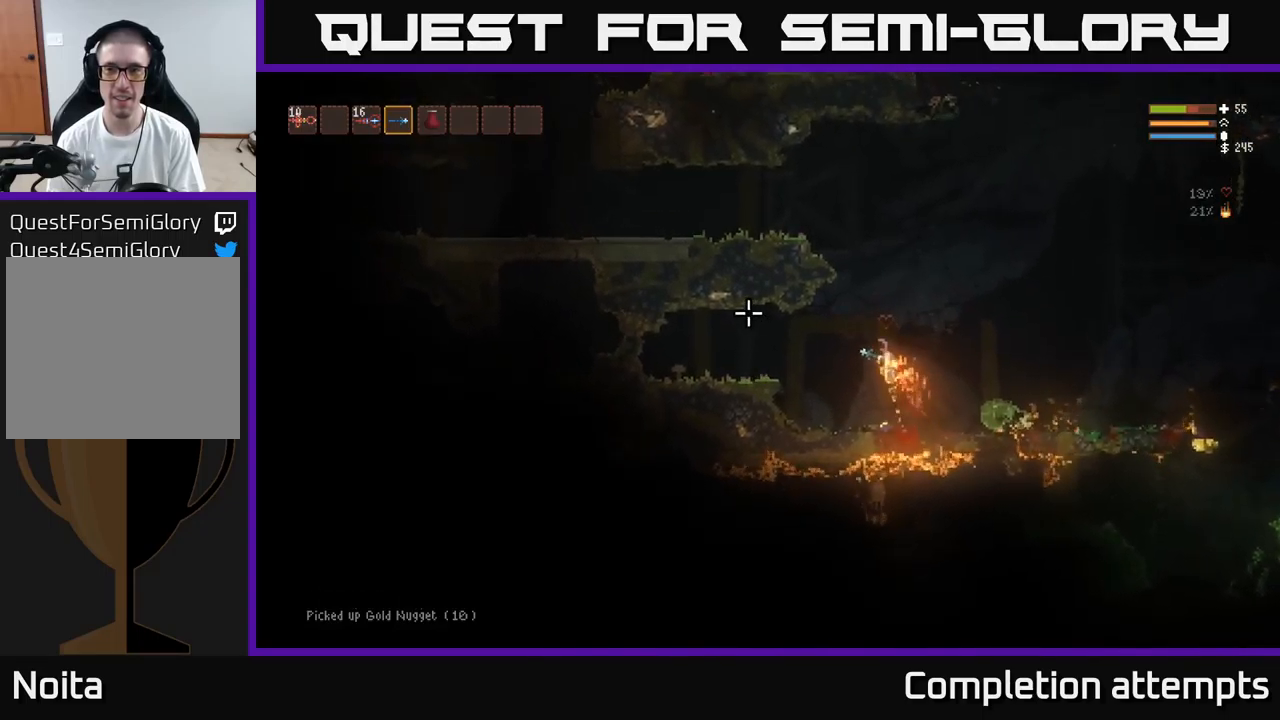
{"buttons": ["L2"], "left_stick": "left", "right_stick": "left", "events": []}
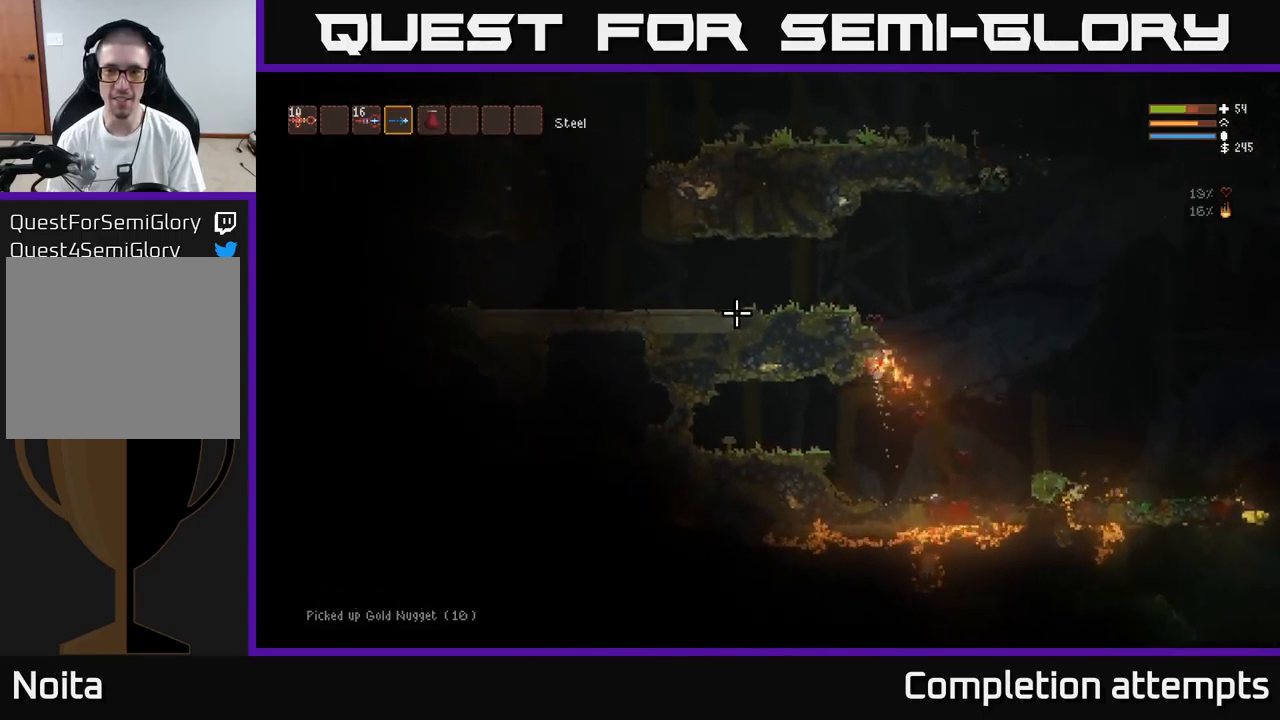
{"buttons": ["L2"], "left_stick": "right", "right_stick": "left", "events": [[284, "left_stick", "right"], [300, "L2", "up"], [400, "L2", "down"]]}
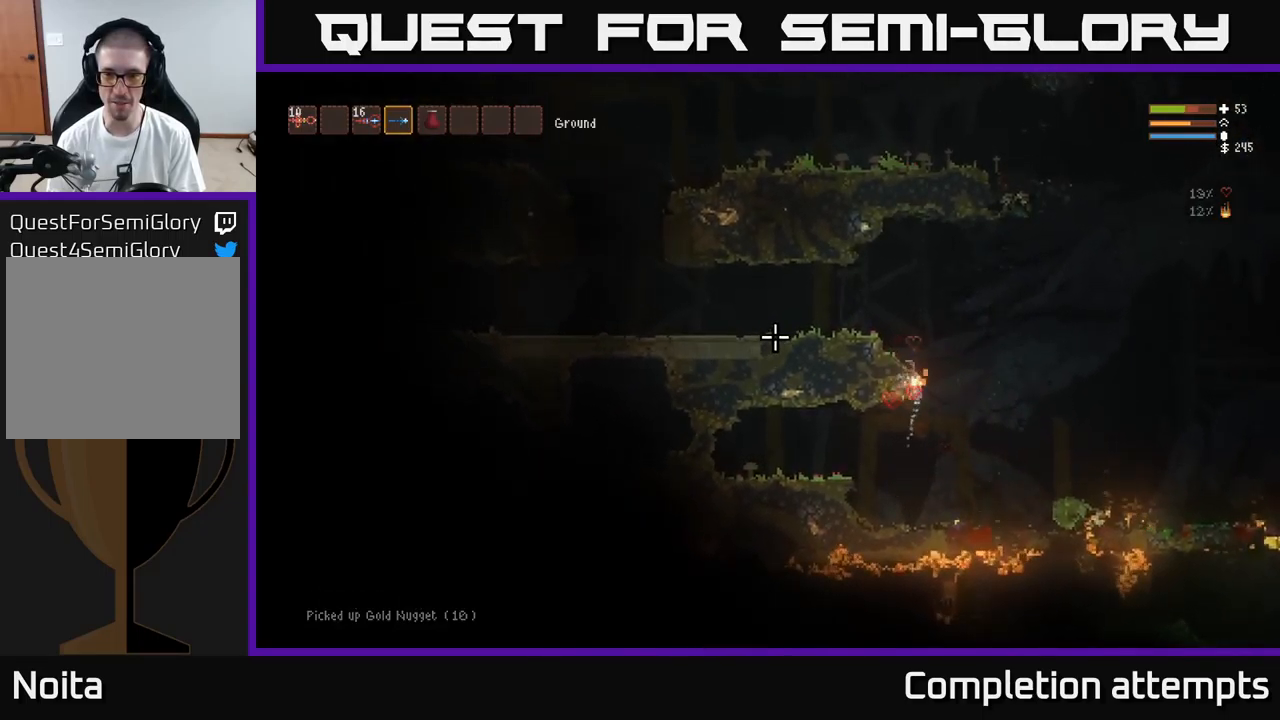
{"buttons": [], "left_stick": "left", "right_stick": "left", "events": [[200, "left_stick", "left"], [467, "L2", "up"]]}
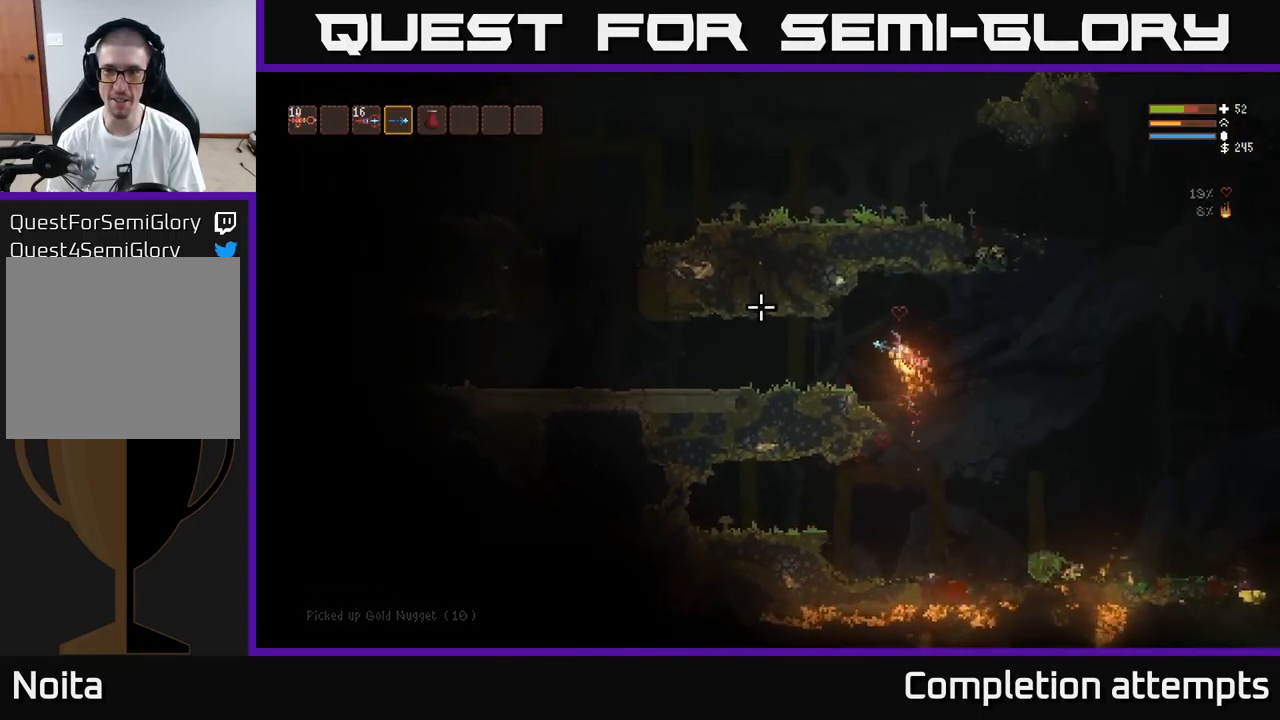
{"buttons": [], "left_stick": "left", "right_stick": "left", "events": [[150, "L2", "down"], [250, "L2", "up"]]}
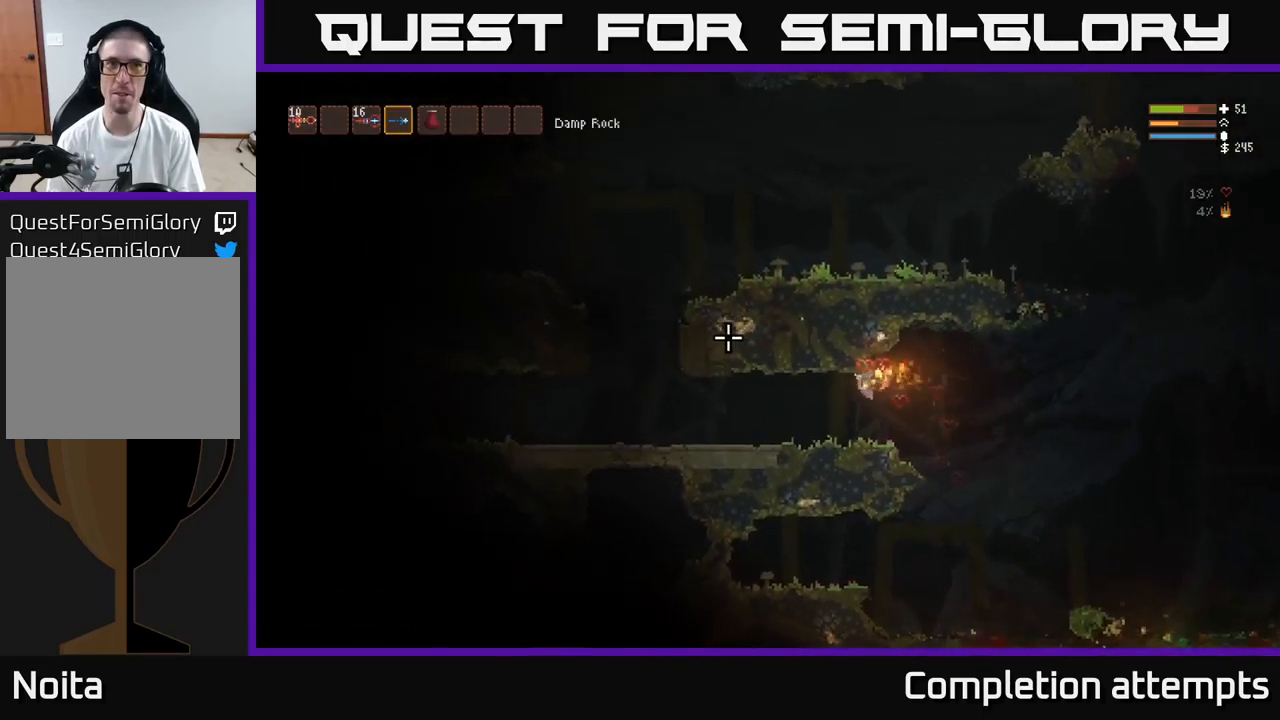
{"buttons": ["L2"], "left_stick": "left", "right_stick": "left", "events": [[450, "L2", "down"]]}
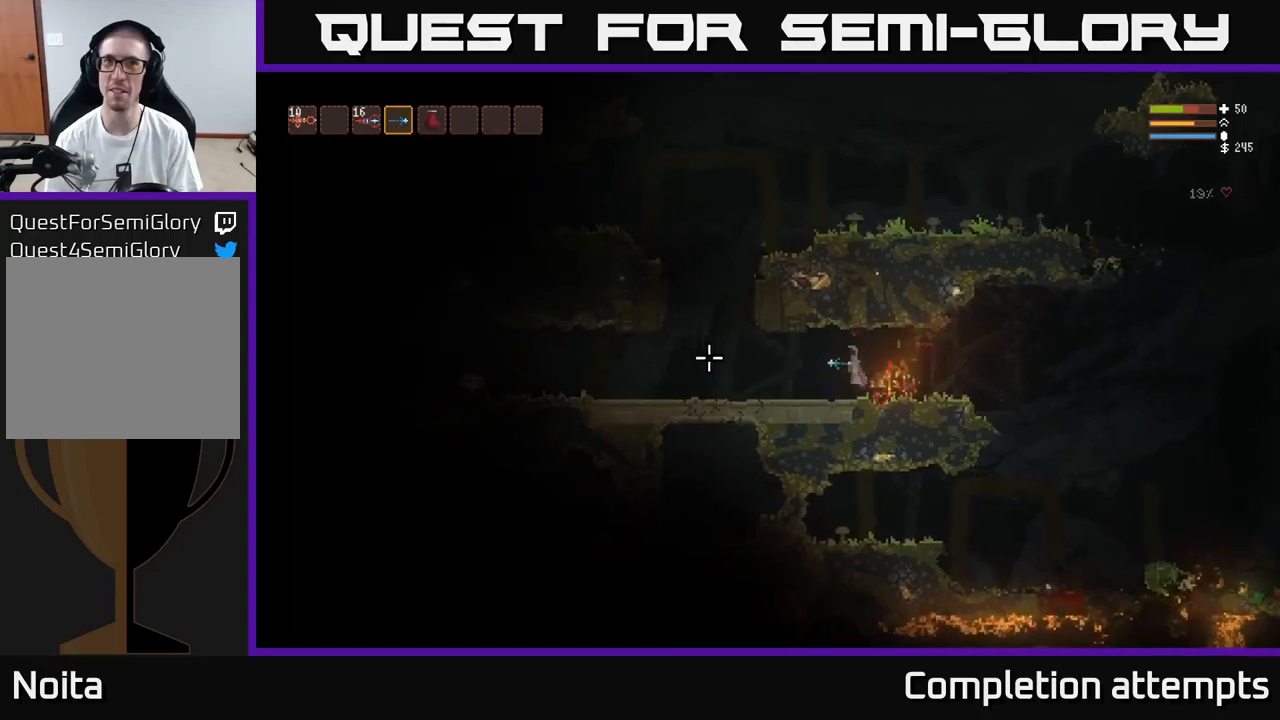
{"buttons": [], "left_stick": "left", "right_stick": "left", "events": [[17, "L2", "up"]]}
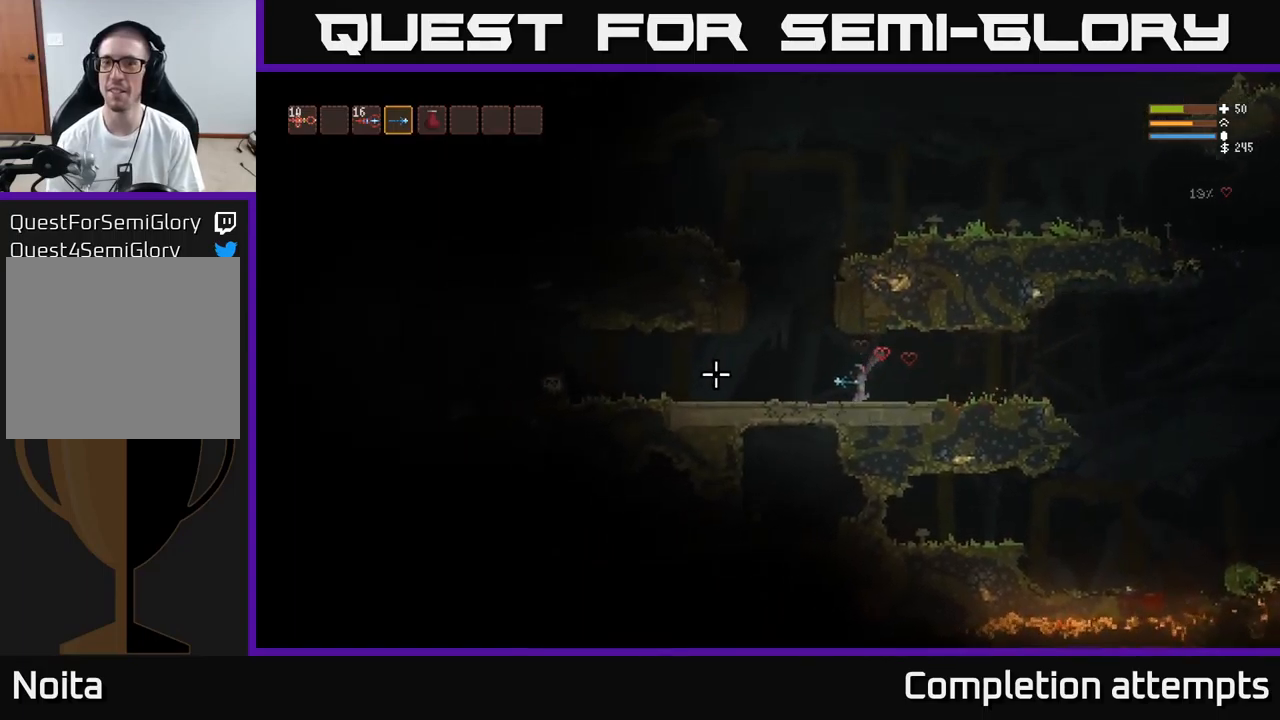
{"buttons": [], "left_stick": "left", "right_stick": "left", "events": [[134, "L2", "down"], [217, "L2", "up"]]}
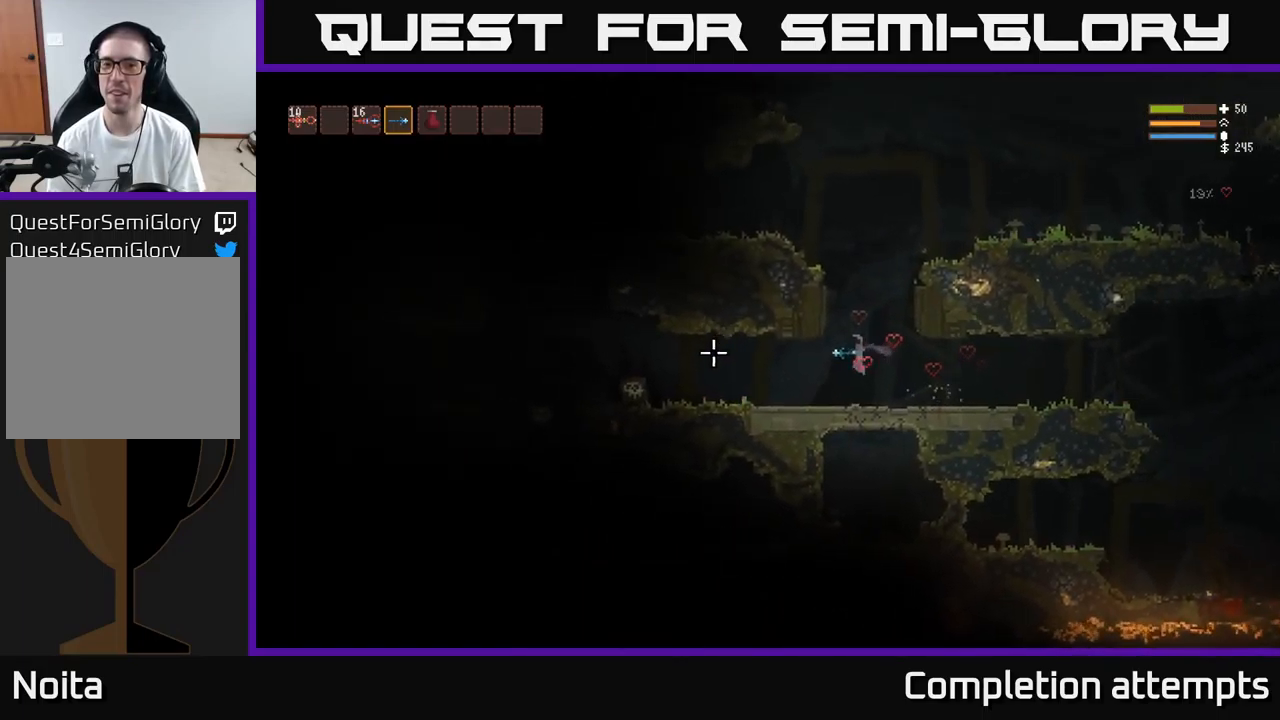
{"buttons": [], "left_stick": "left", "right_stick": "left", "events": [[100, "R2", "down"], [150, "left_stick", "center"], [200, "R2", "up"], [417, "left_stick", "left"]]}
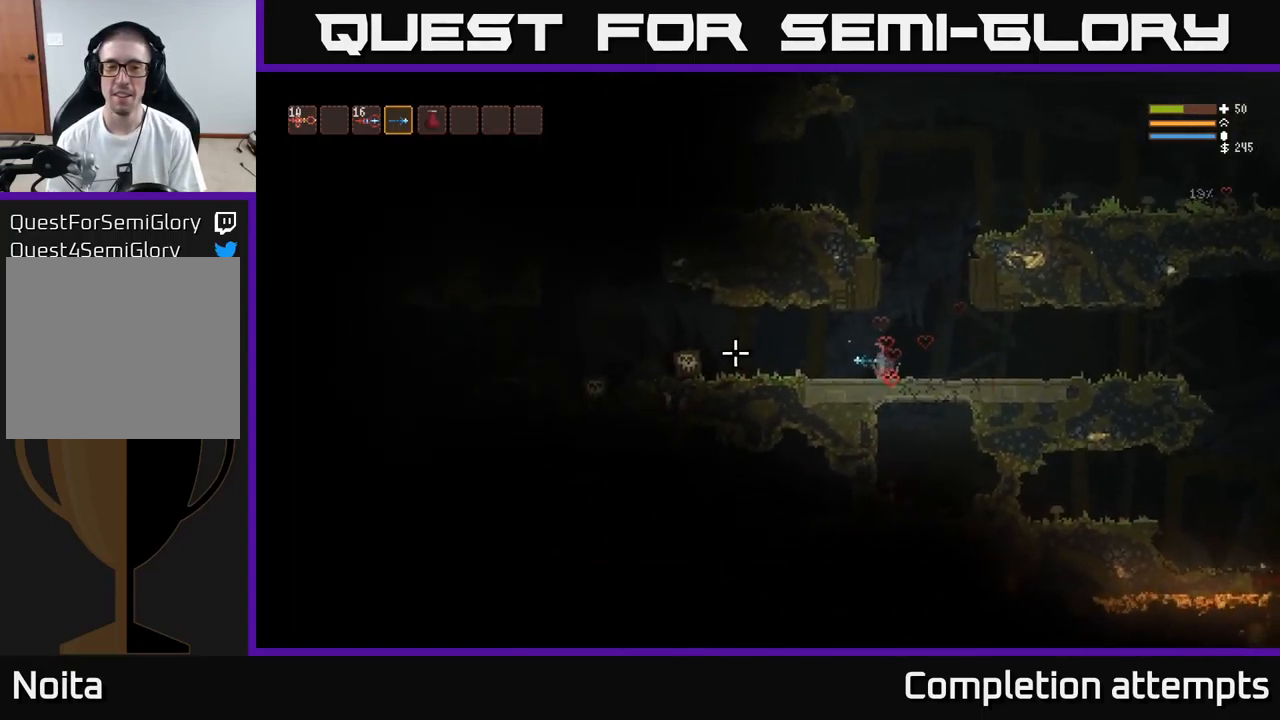
{"buttons": [], "left_stick": "left", "right_stick": "left", "events": [[150, "L2", "down"], [250, "L2", "up"]]}
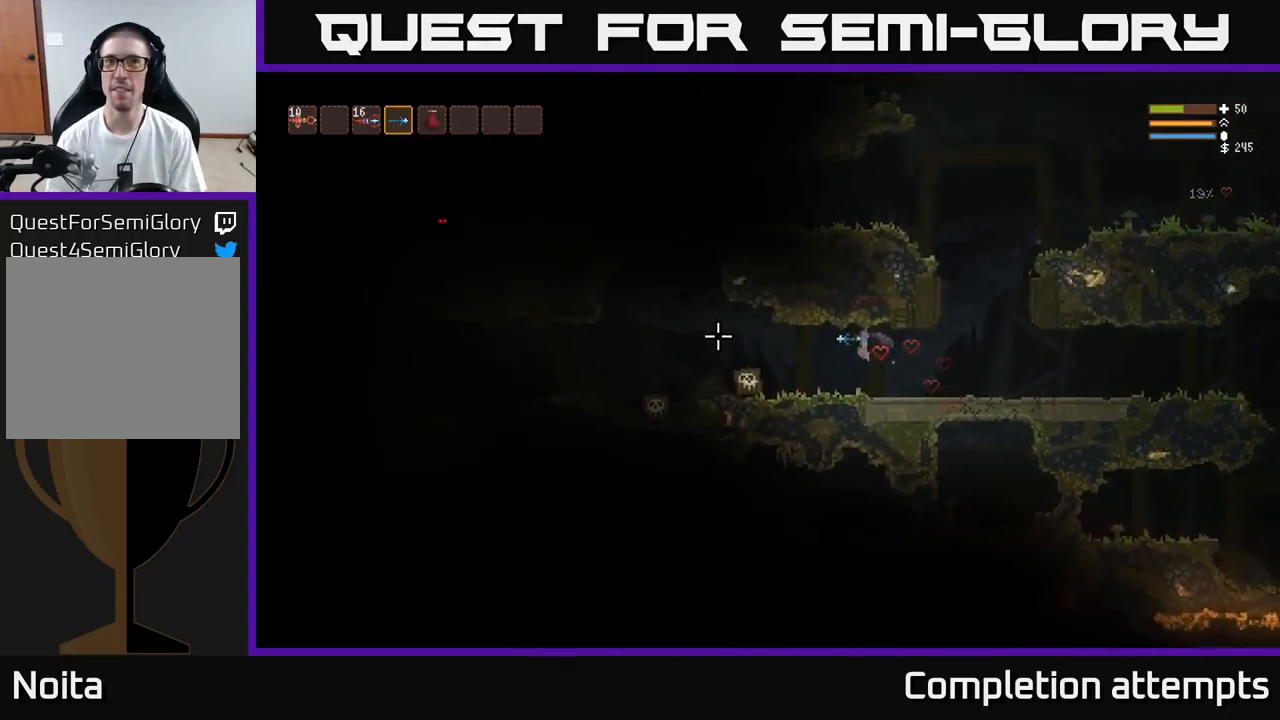
{"buttons": ["L3"], "left_stick": "left", "right_stick": "left", "events": [[467, "L3", "down"]]}
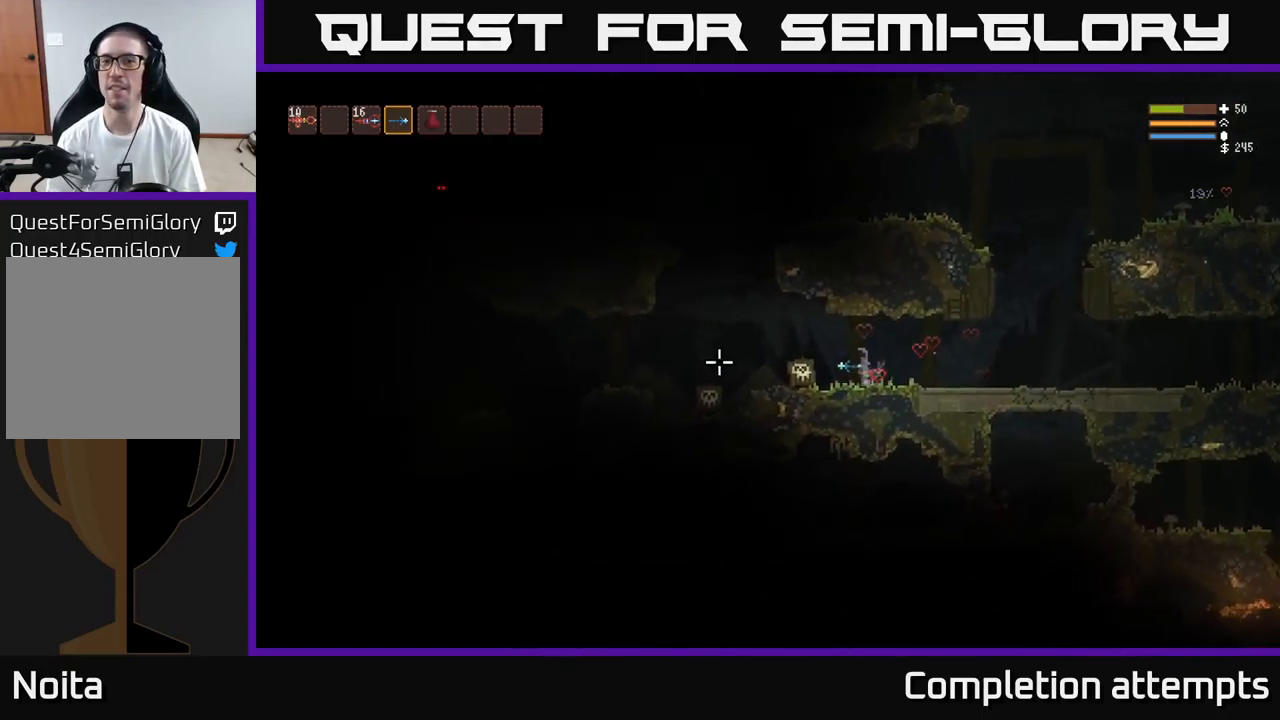
{"buttons": [], "left_stick": "center", "right_stick": "left", "events": [[100, "L3", "up"], [500, "left_stick", "center"]]}
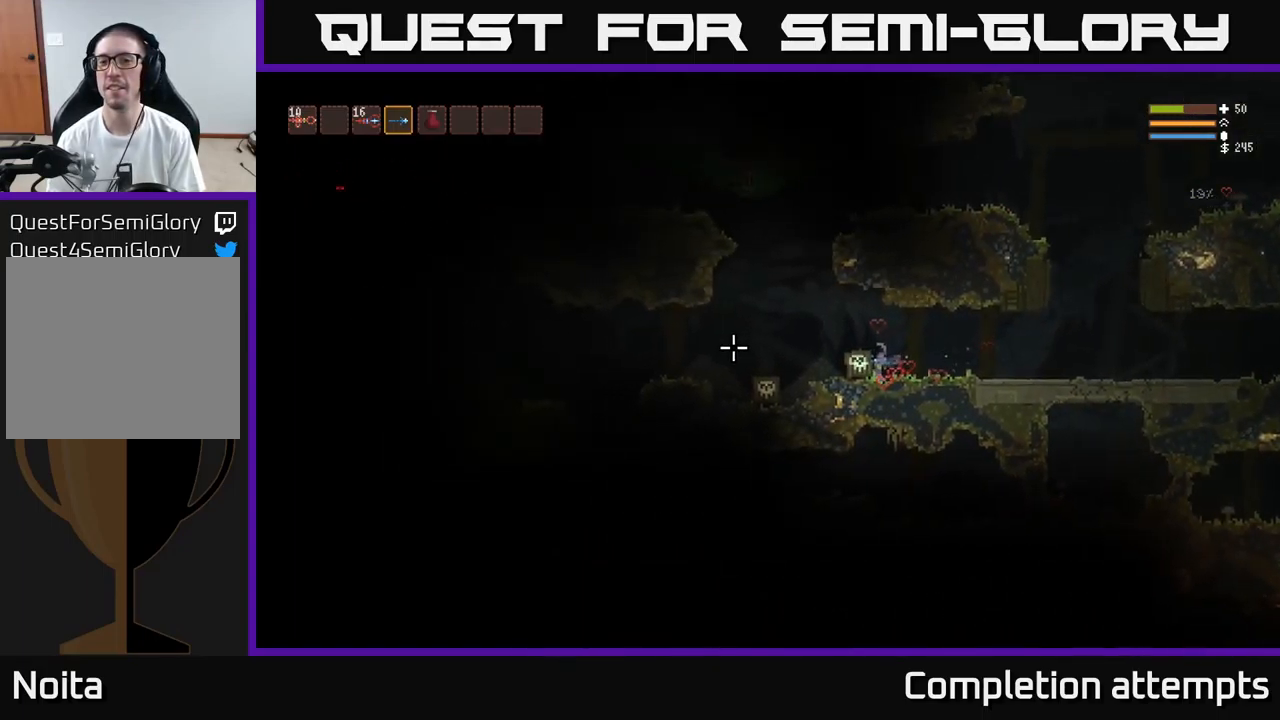
{"buttons": ["L3"], "left_stick": "left", "right_stick": "left", "events": [[50, "left_stick", "right"], [150, "left_stick", "center"], [217, "left_stick", "left"], [317, "L2", "down"], [334, "L3", "down"], [334, "left_stick", "center"], [384, "L2", "up"], [450, "left_stick", "left"]]}
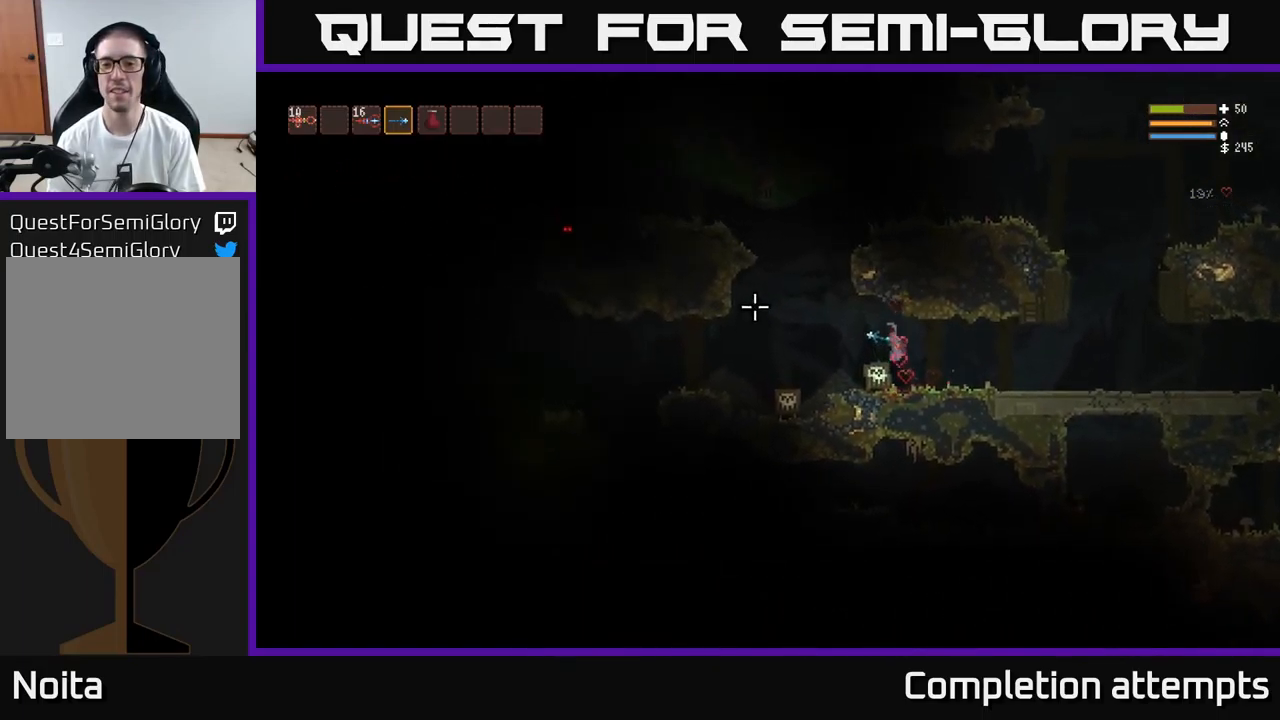
{"buttons": [], "left_stick": "right", "right_stick": "left", "events": [[17, "L3", "up"], [67, "right_stick", "up-left"], [217, "left_stick", "center"], [267, "left_stick", "right"], [284, "right_stick", "left"]]}
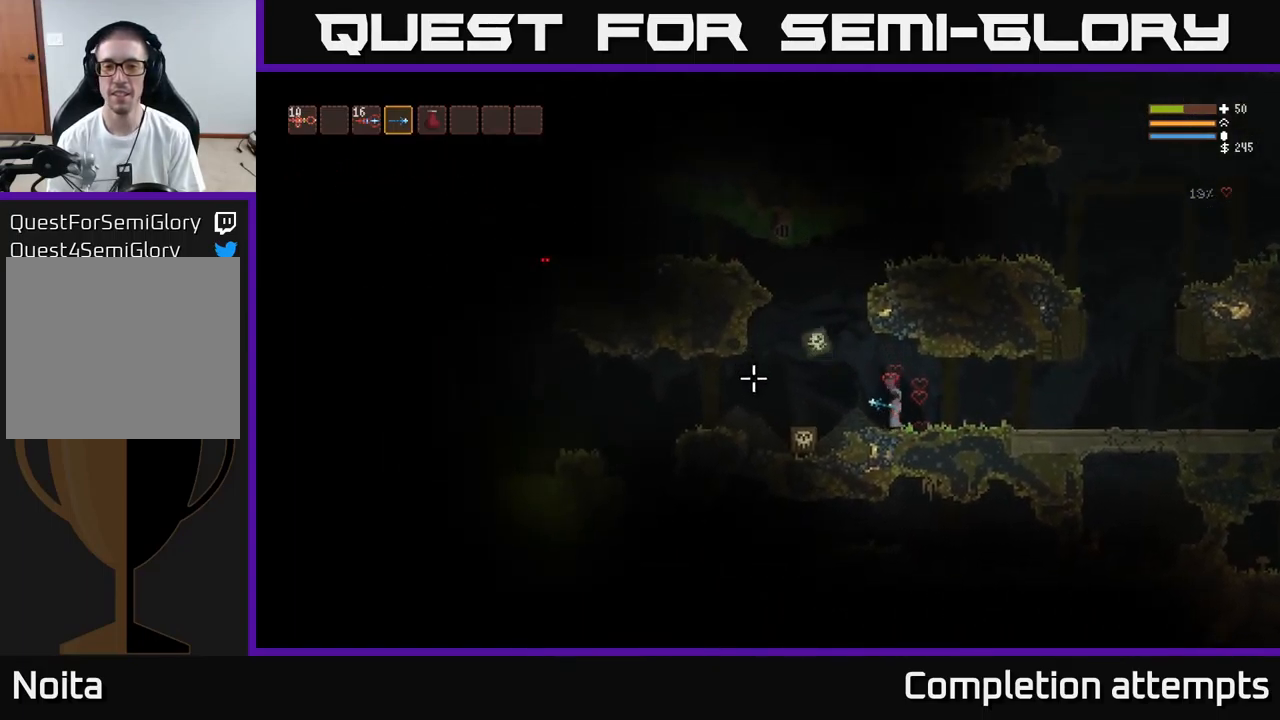
{"buttons": ["R2"], "left_stick": "right", "right_stick": "left", "events": [[500, "R2", "down"]]}
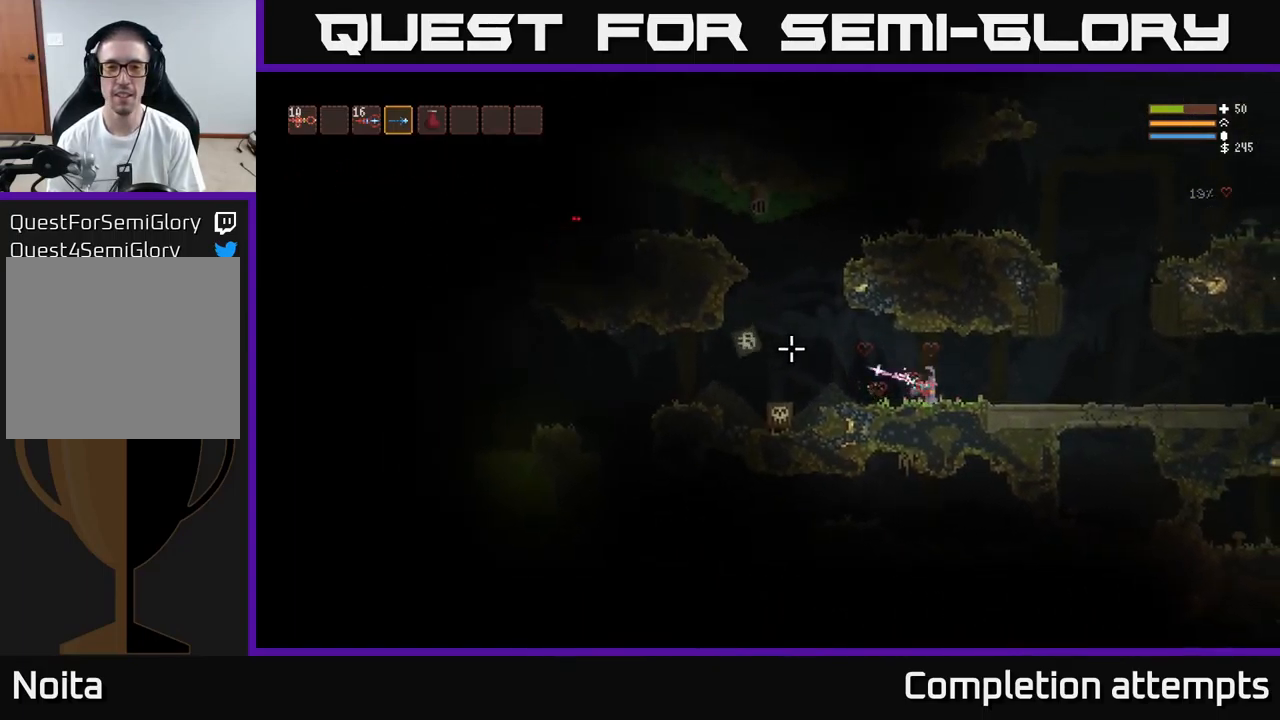
{"buttons": [], "left_stick": "left", "right_stick": "up-left", "events": [[100, "left_stick", "center"], [134, "R2", "up"], [400, "left_stick", "left"], [434, "right_stick", "up-left"]]}
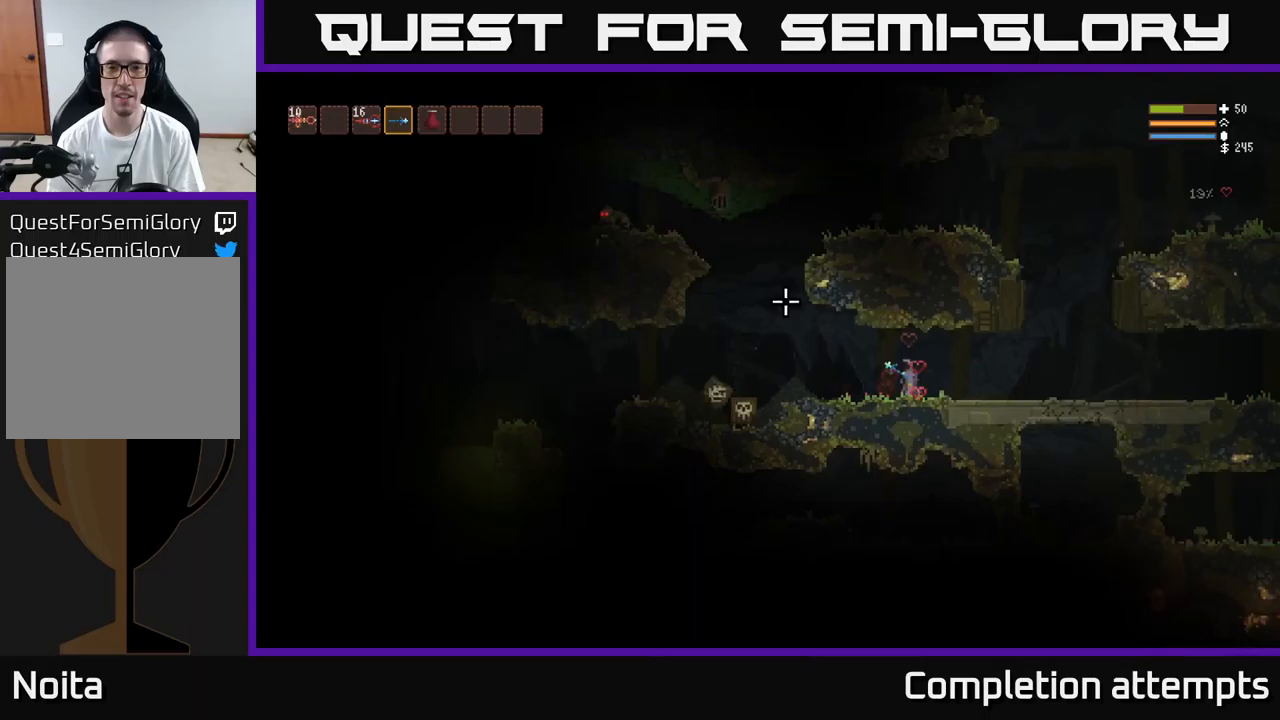
{"buttons": [], "left_stick": "center", "right_stick": "up-left", "events": [[267, "R2", "down"], [300, "left_stick", "center"], [367, "R2", "up"]]}
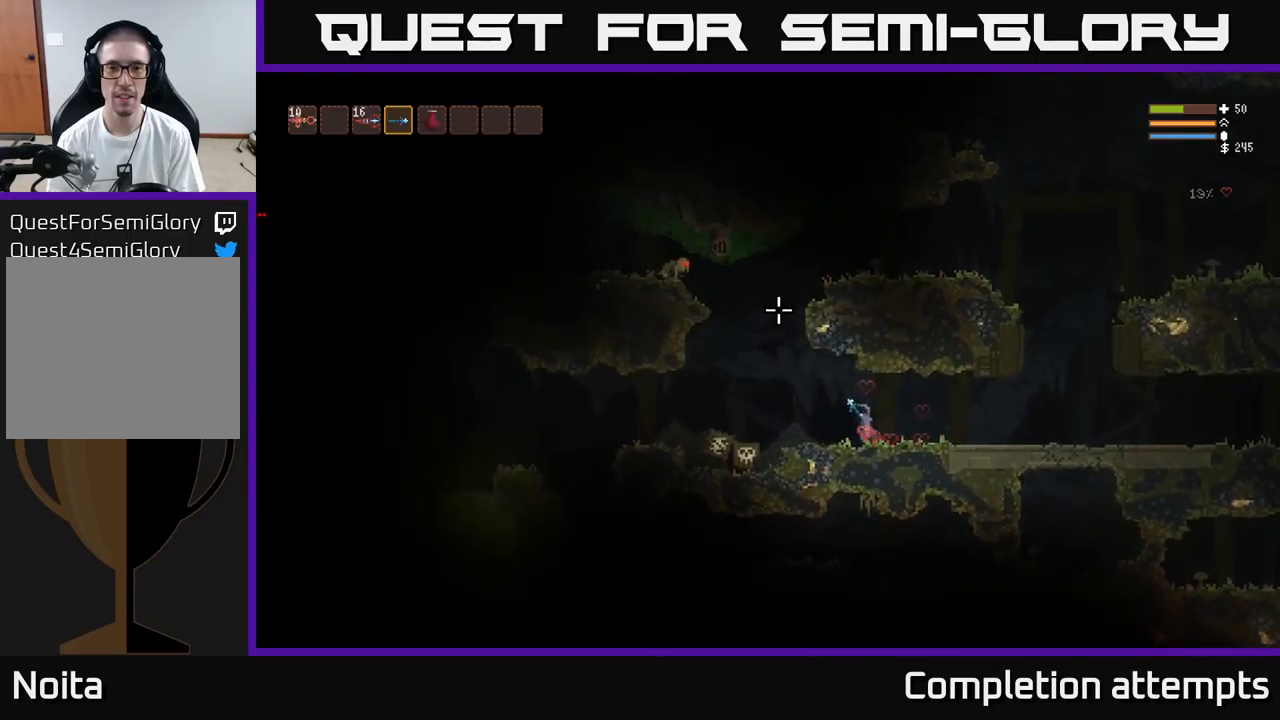
{"buttons": [], "left_stick": "center", "right_stick": "up-left", "events": [[283, "R2", "down"], [383, "R2", "up"]]}
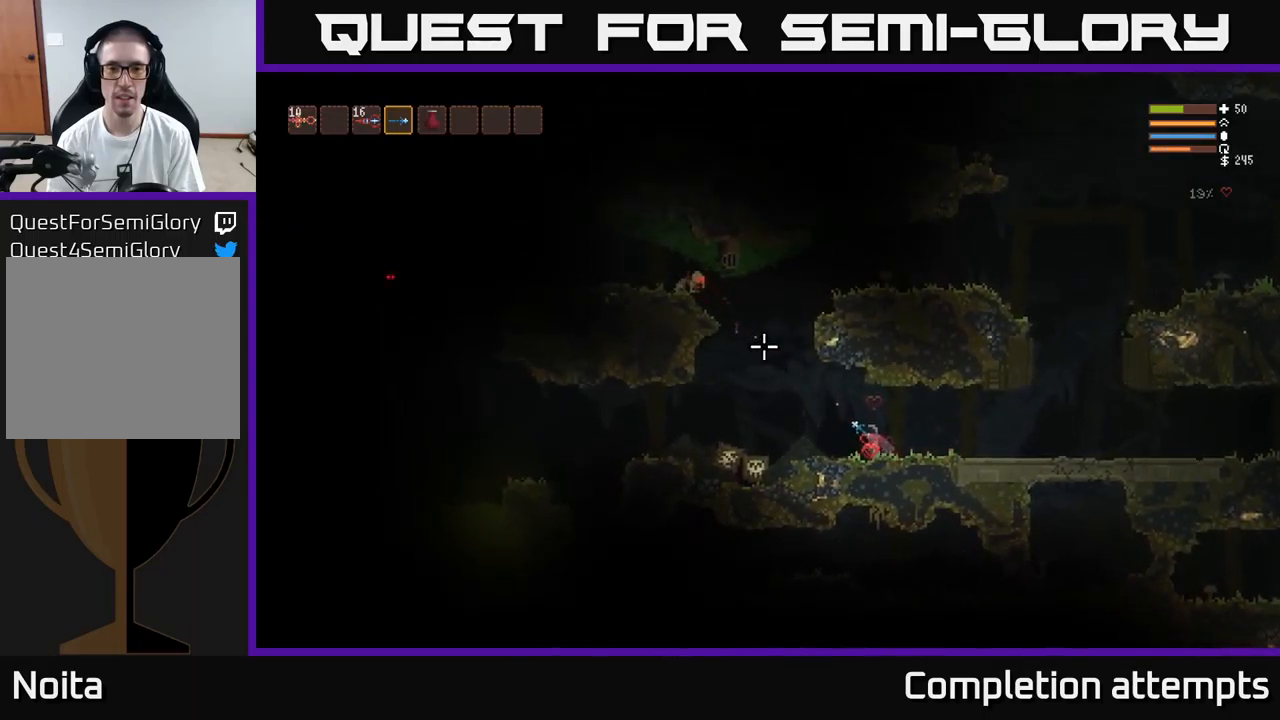
{"buttons": [], "left_stick": "center", "right_stick": "up-left", "events": [[133, "R2", "down"], [233, "R2", "up"]]}
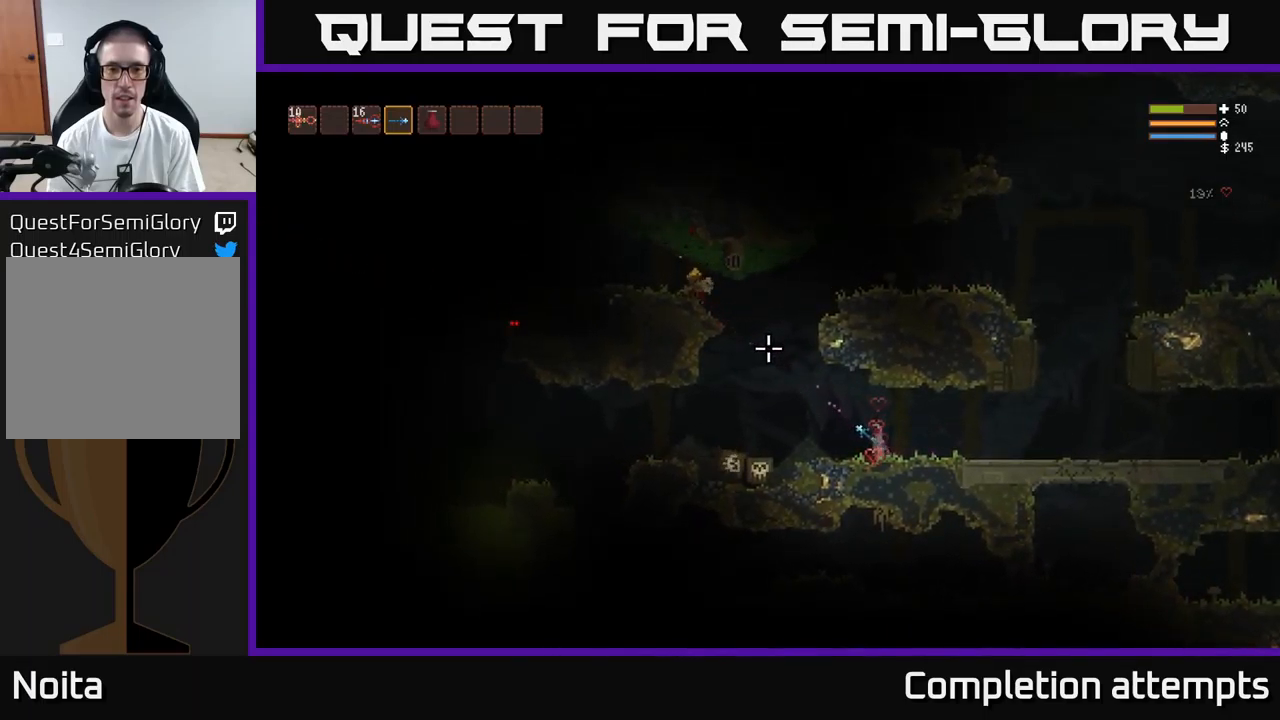
{"buttons": ["L2"], "left_stick": "left", "right_stick": "left", "events": [[67, "left_stick", "left"], [417, "L2", "down"], [483, "right_stick", "left"]]}
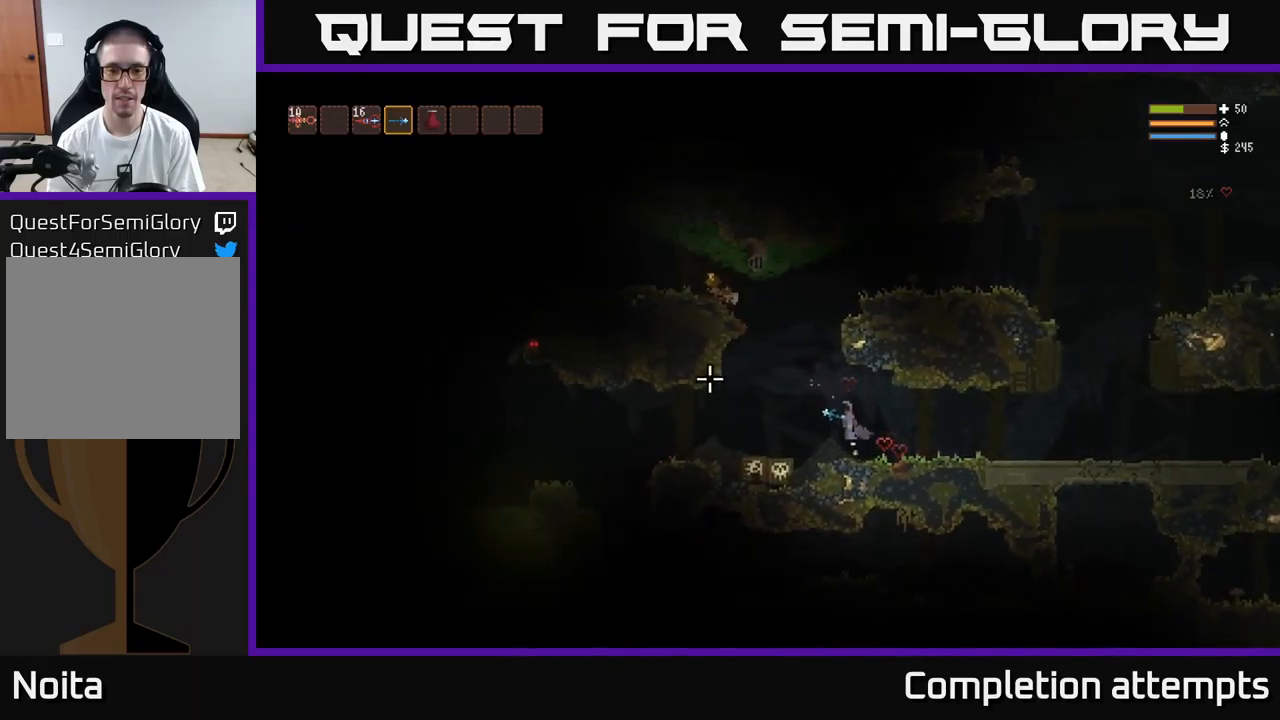
{"buttons": ["L2"], "left_stick": "left", "right_stick": "down-left", "events": [[117, "right_stick", "down-left"]]}
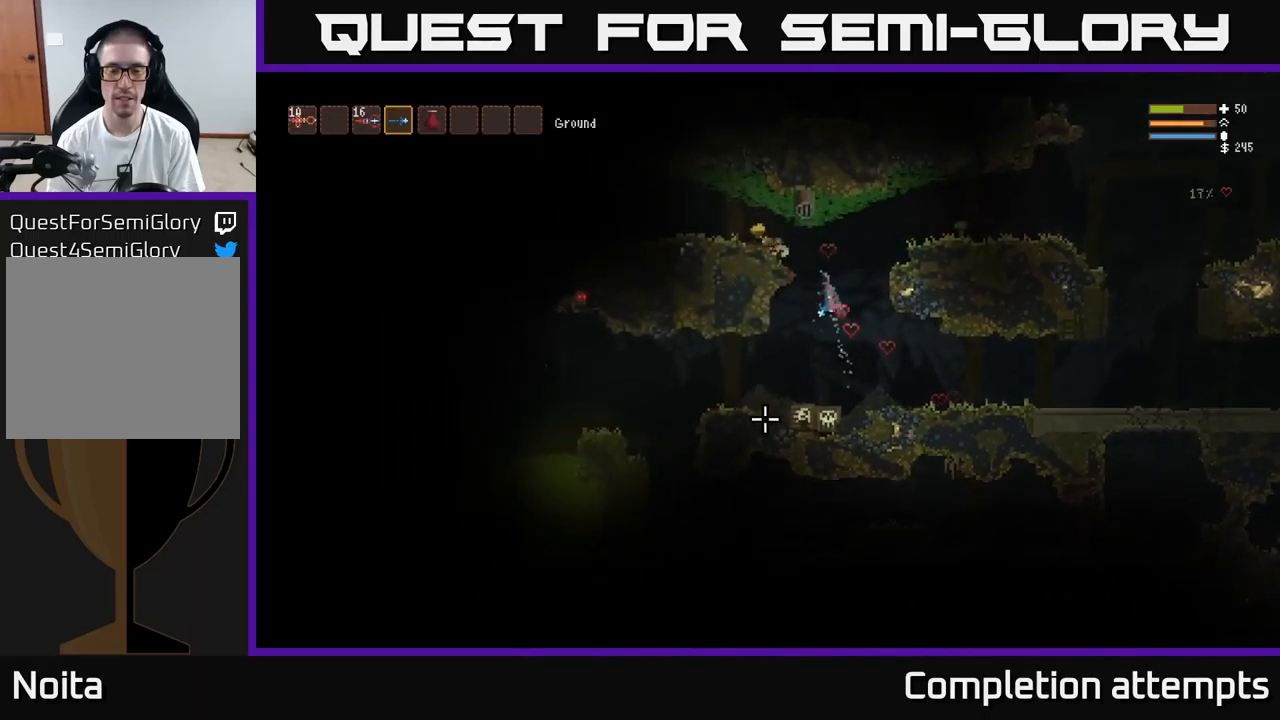
{"buttons": [], "left_stick": "right", "right_stick": "down", "events": [[333, "L2", "up"], [350, "right_stick", "down"], [450, "left_stick", "right"]]}
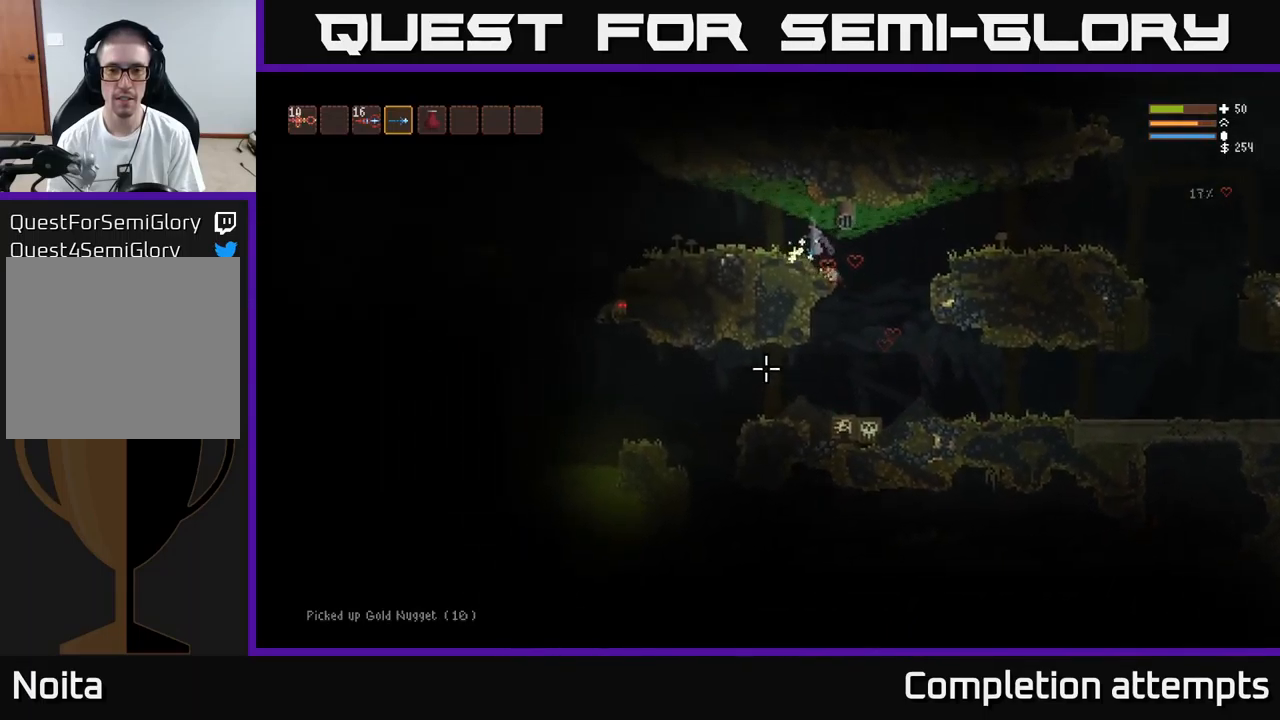
{"buttons": ["L2"], "left_stick": "right", "right_stick": "down", "events": [[450, "L2", "down"]]}
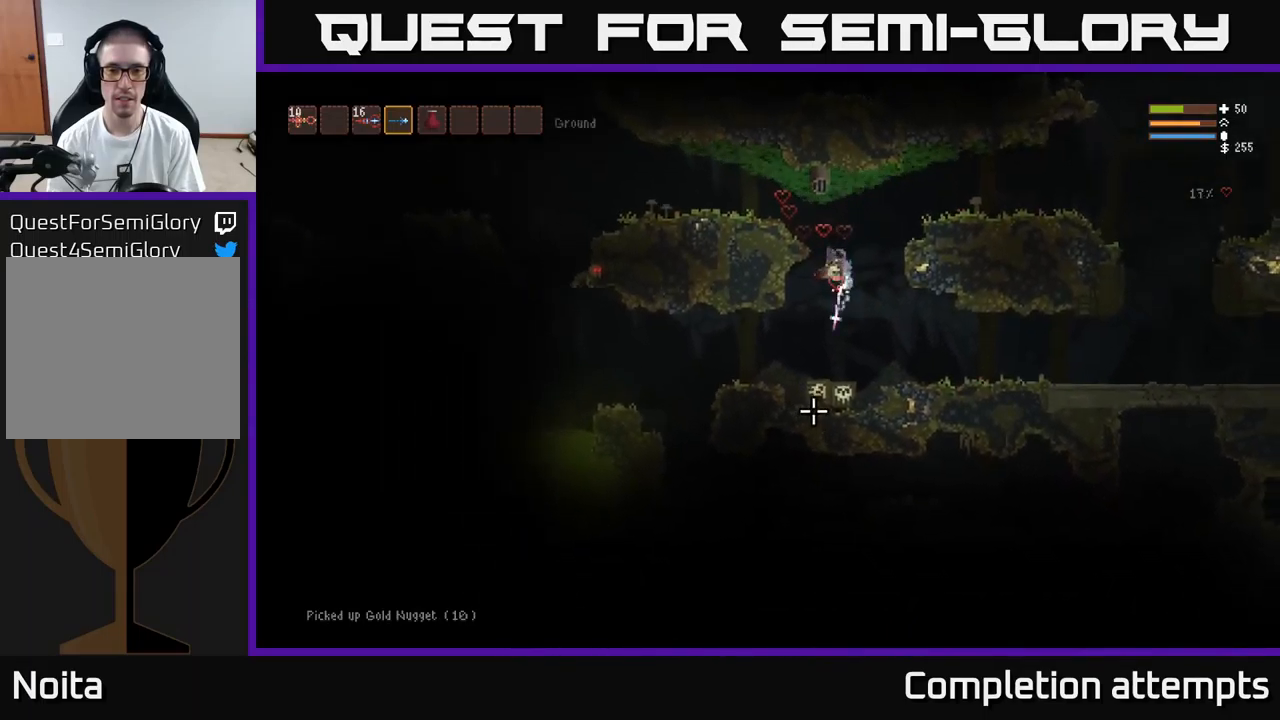
{"buttons": ["L2"], "left_stick": "right", "right_stick": "down", "events": [[17, "R2", "down"], [83, "R2", "up"], [100, "L2", "up"], [300, "L2", "down"], [350, "R2", "down"], [467, "R2", "up"]]}